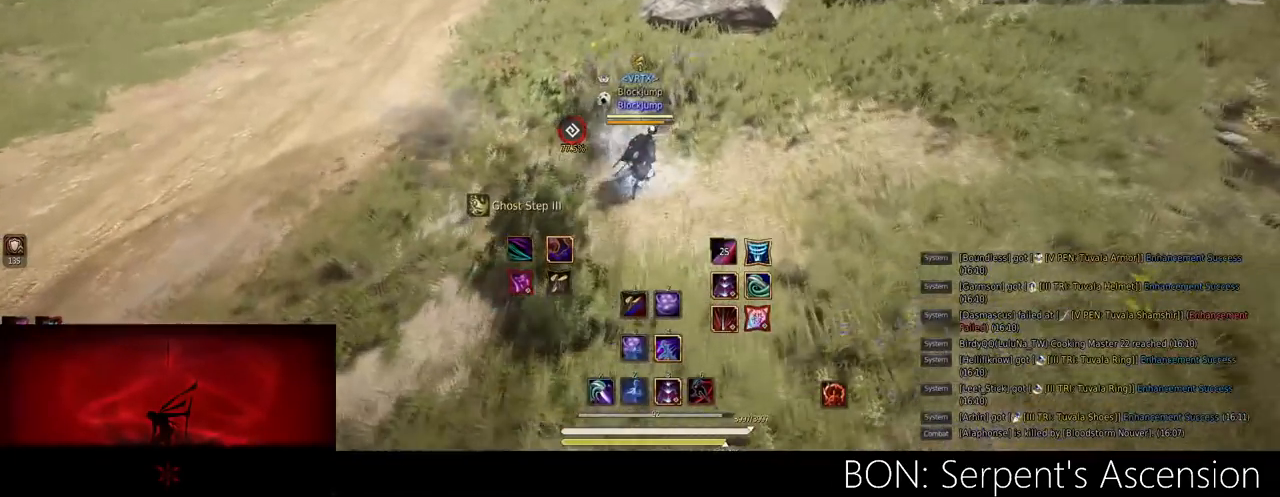
Gameplay with keyboard and mouse; each line is a JSON object with the keys and mouse buttons held at the frame after it. "events" lists presses ("down") and releases ("up") of "a", "c", "d", "e", "f", "q", "s", "shift", "space", "tab", "w", "mouse_left" and "mouse_right" between this image and that frame as [ms after this image, input, new state], when the widget could be followed in between. "mouse_left", "mouse_right" = the "left", "right" buttons of the "mouse" list. No other keys are recorded. Mouse movement is not recorded.
{"keys": [], "mouse": [], "events": [[34, "d", "up"], [34, "w", "up"]]}
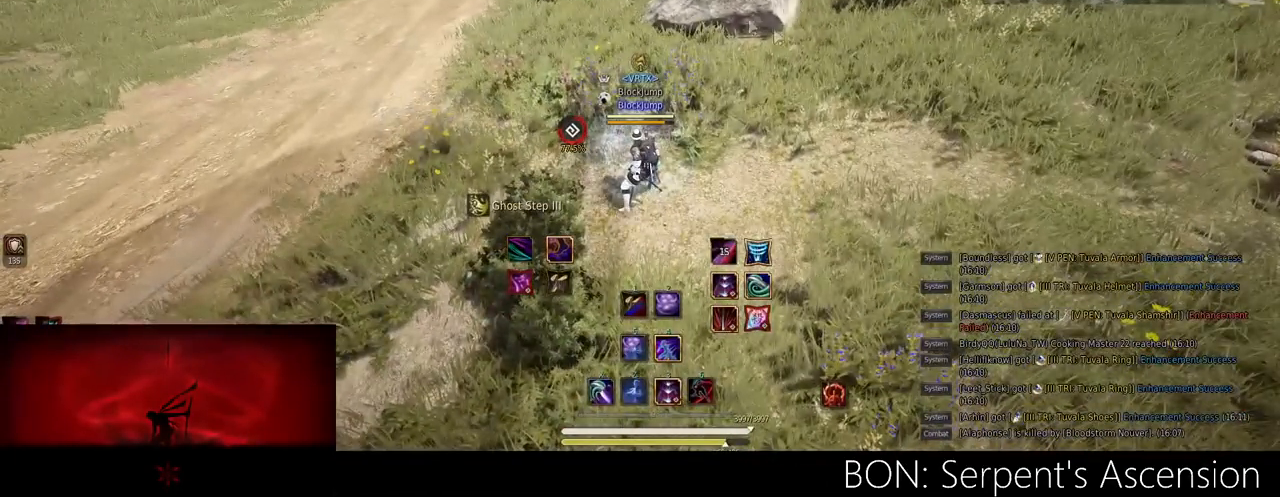
{"keys": ["w"], "mouse": [], "events": [[300, "w", "down"]]}
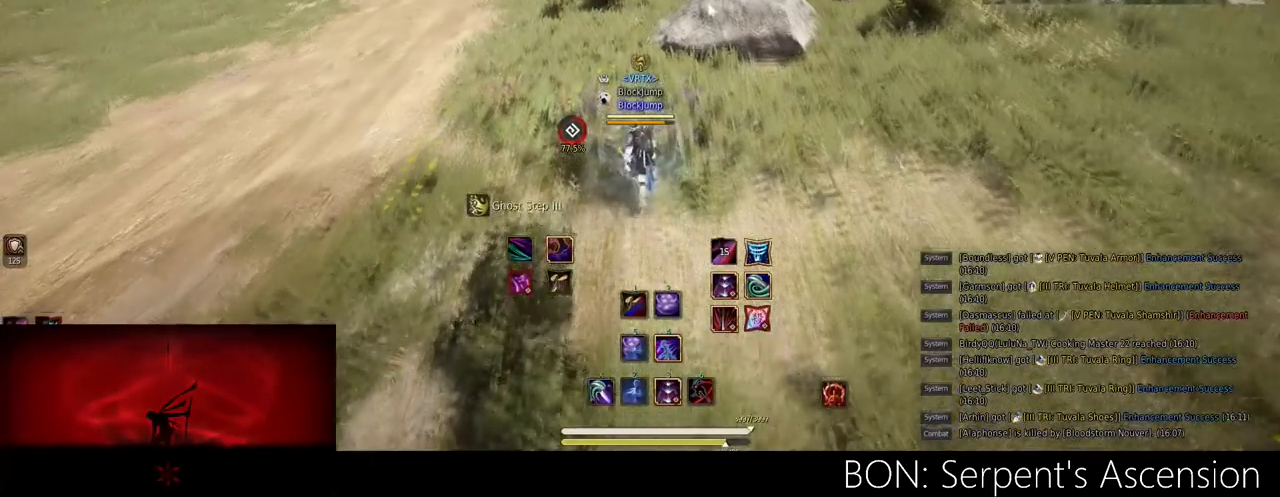
{"keys": [], "mouse": [], "events": [[67, "w", "up"]]}
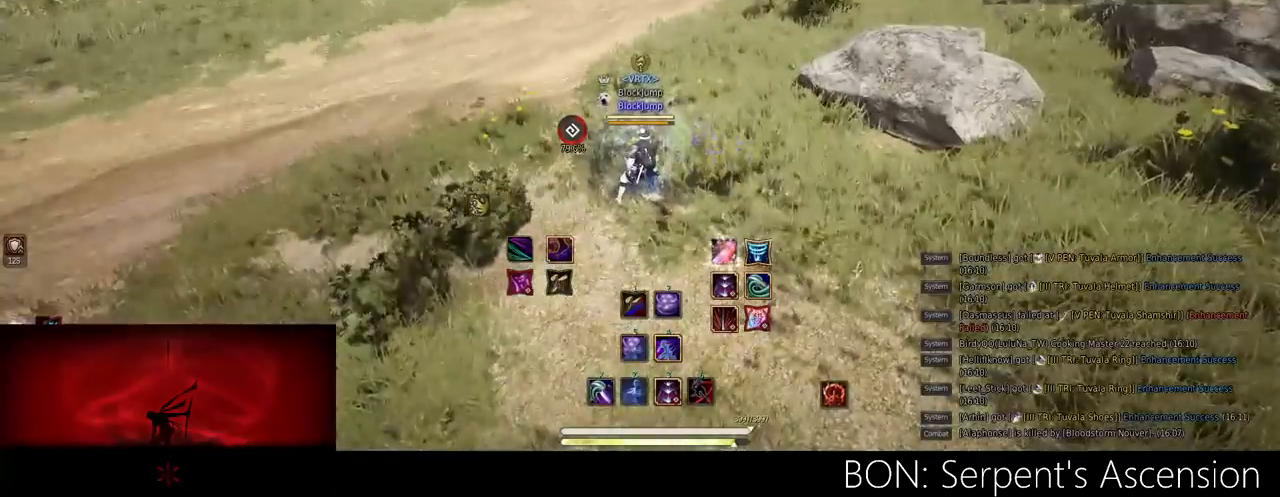
{"keys": [], "mouse": [], "events": []}
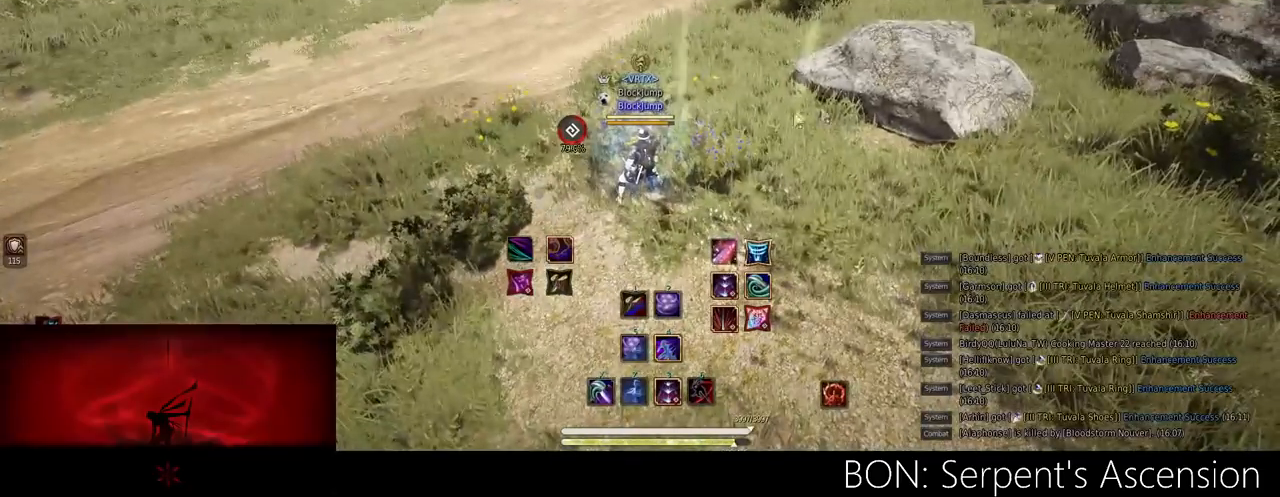
{"keys": ["a"], "mouse": [], "events": [[401, "a", "down"]]}
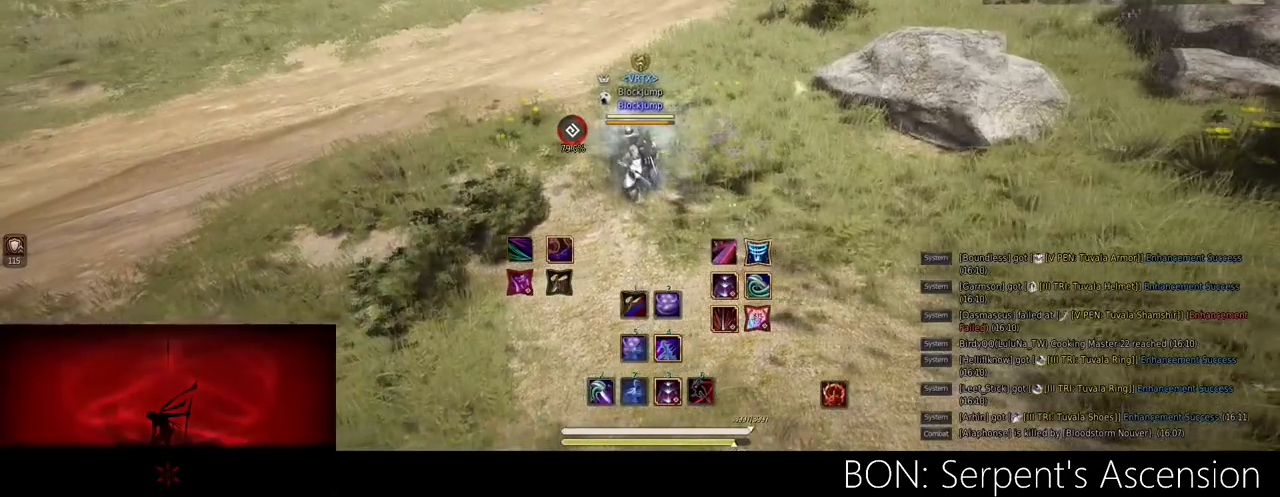
{"keys": ["a", "w"], "mouse": [], "events": [[33, "w", "down"]]}
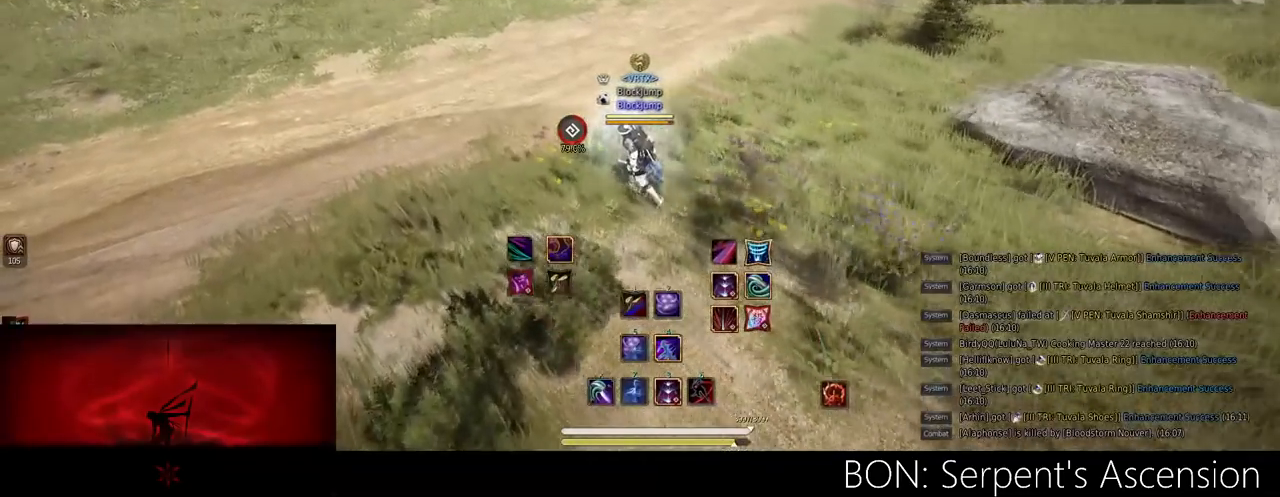
{"keys": ["a", "w"], "mouse": [], "events": []}
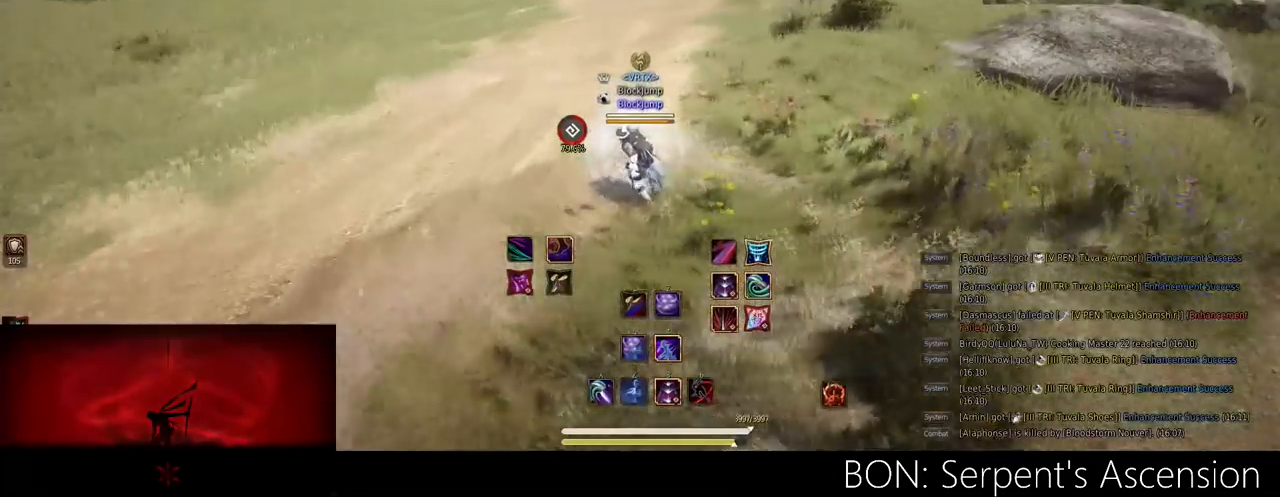
{"keys": ["a", "w"], "mouse": [], "events": []}
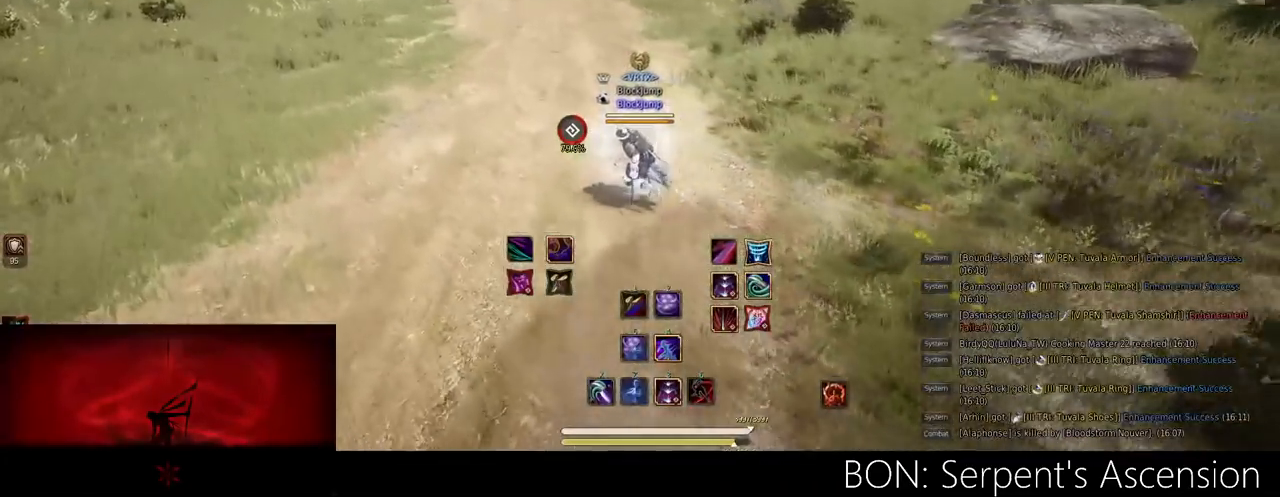
{"keys": ["a", "w"], "mouse": [], "events": []}
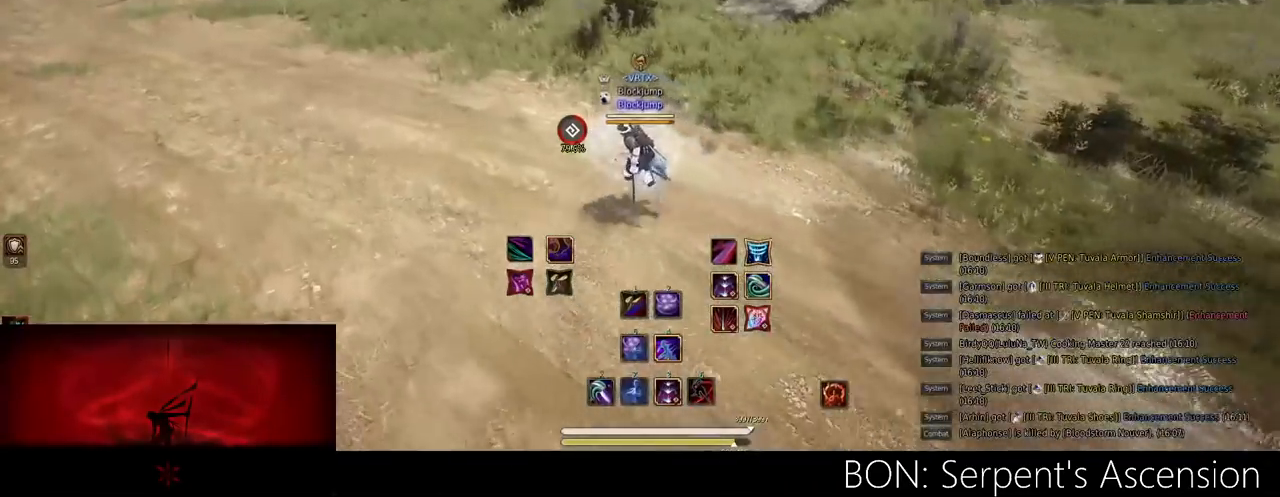
{"keys": ["a"], "mouse": [], "events": [[484, "w", "up"]]}
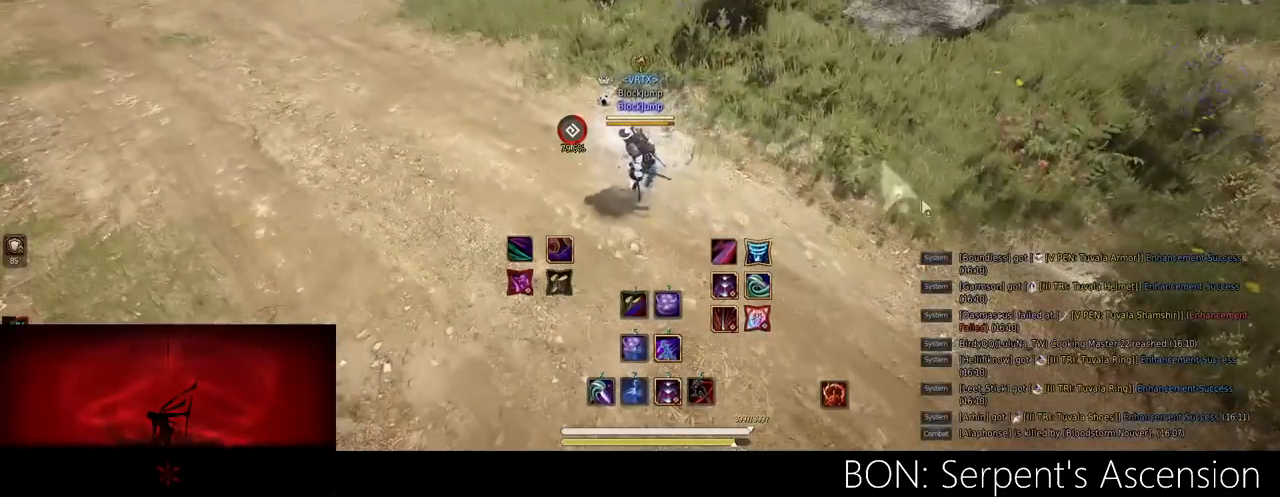
{"keys": [], "mouse": [], "events": [[34, "a", "up"]]}
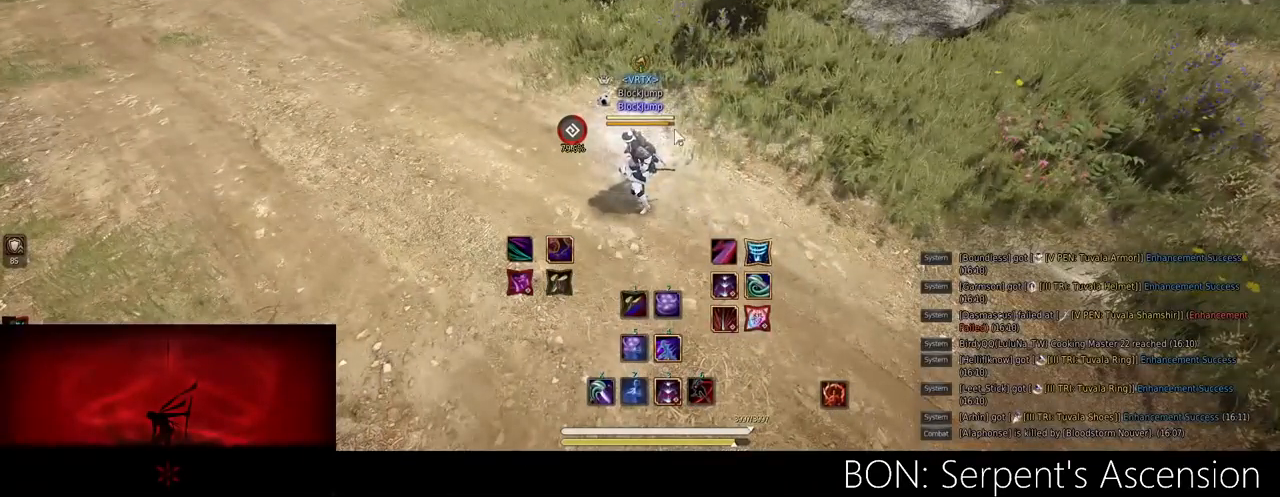
{"keys": [], "mouse": [], "events": []}
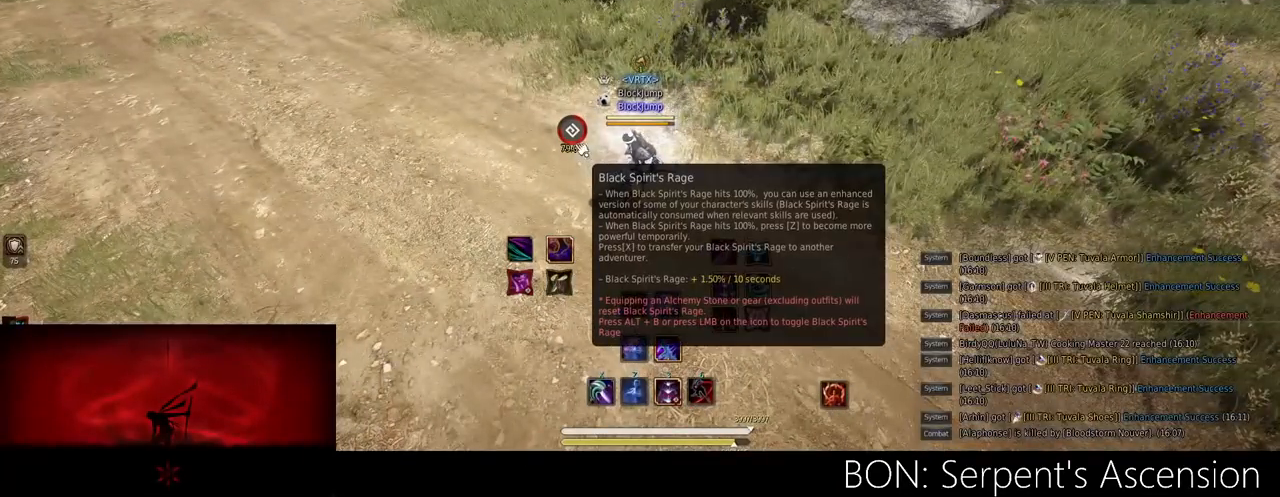
{"keys": [], "mouse": [], "events": []}
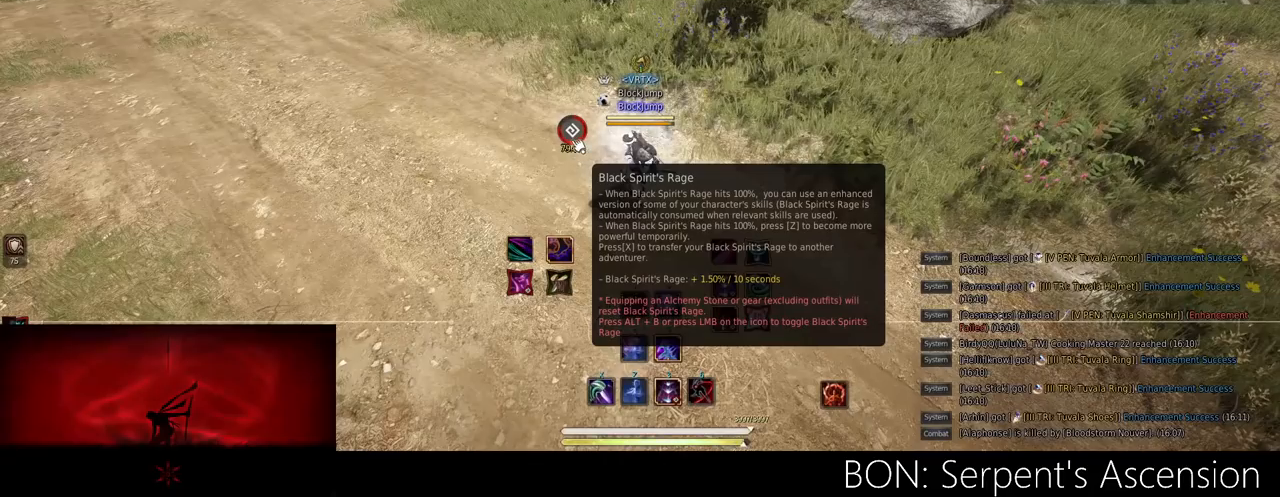
{"keys": [], "mouse": [], "events": []}
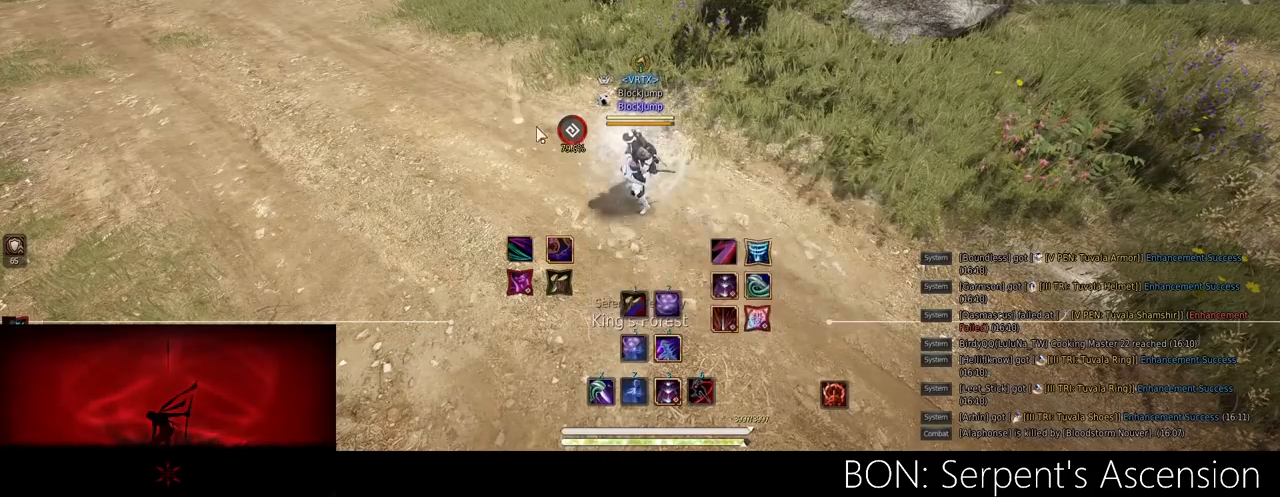
{"keys": [], "mouse": [], "events": []}
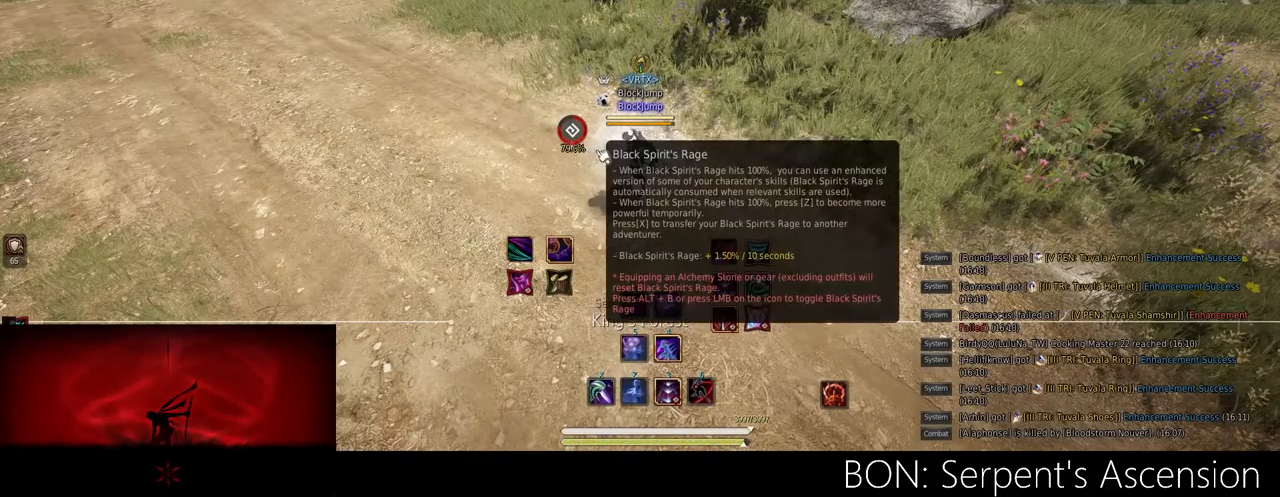
{"keys": [], "mouse": [], "events": []}
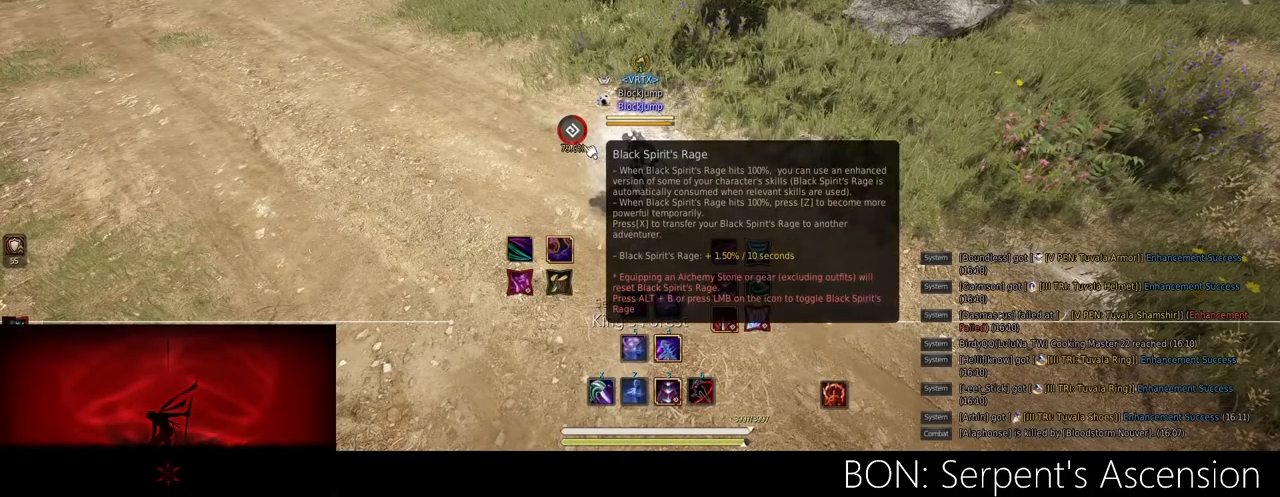
{"keys": ["w"], "mouse": [], "events": [[401, "w", "down"]]}
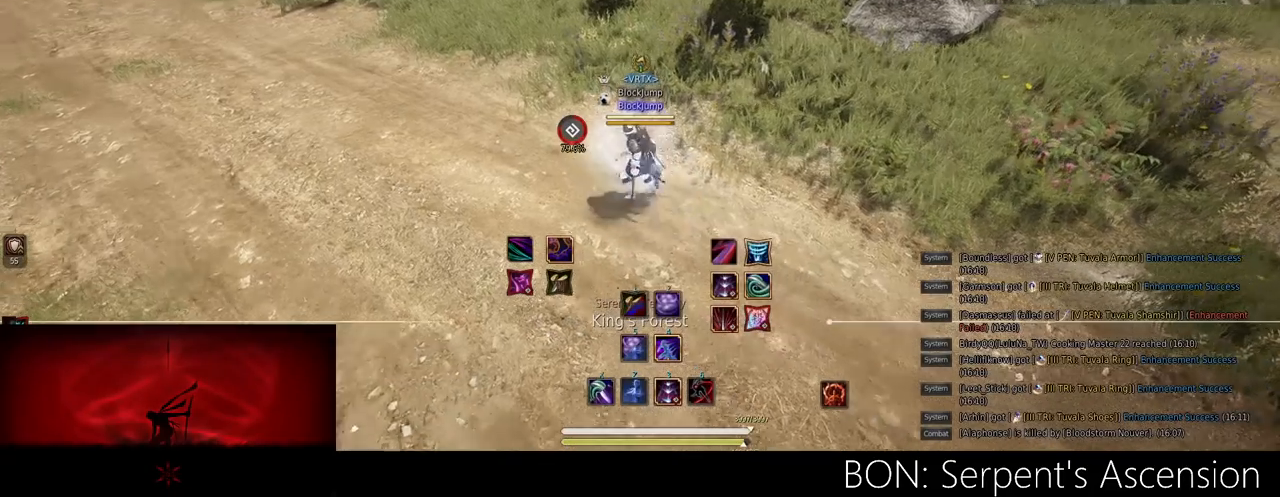
{"keys": [], "mouse": [], "events": [[183, "w", "up"]]}
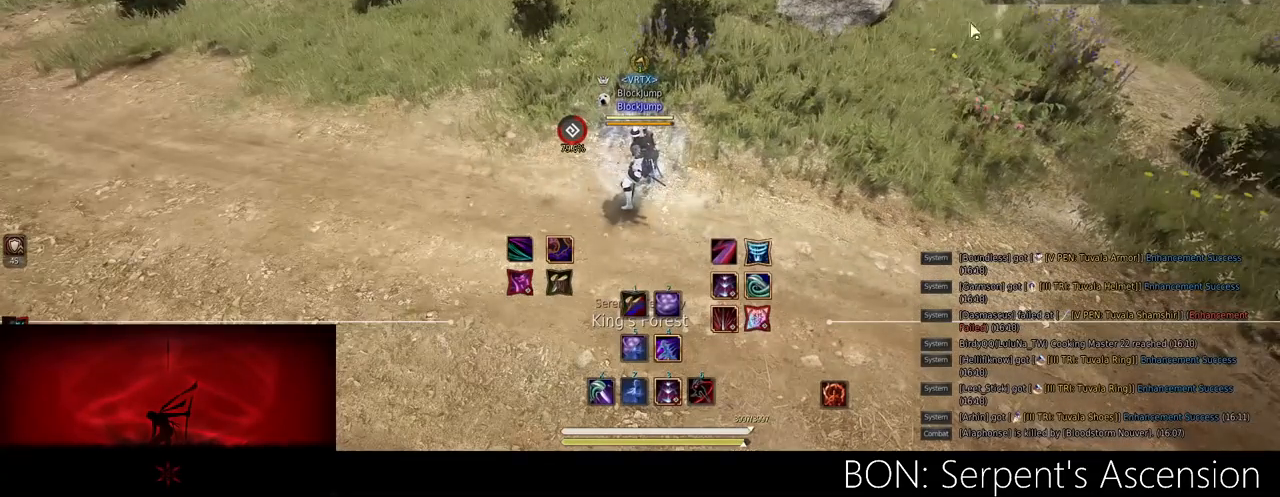
{"keys": [], "mouse": [], "events": []}
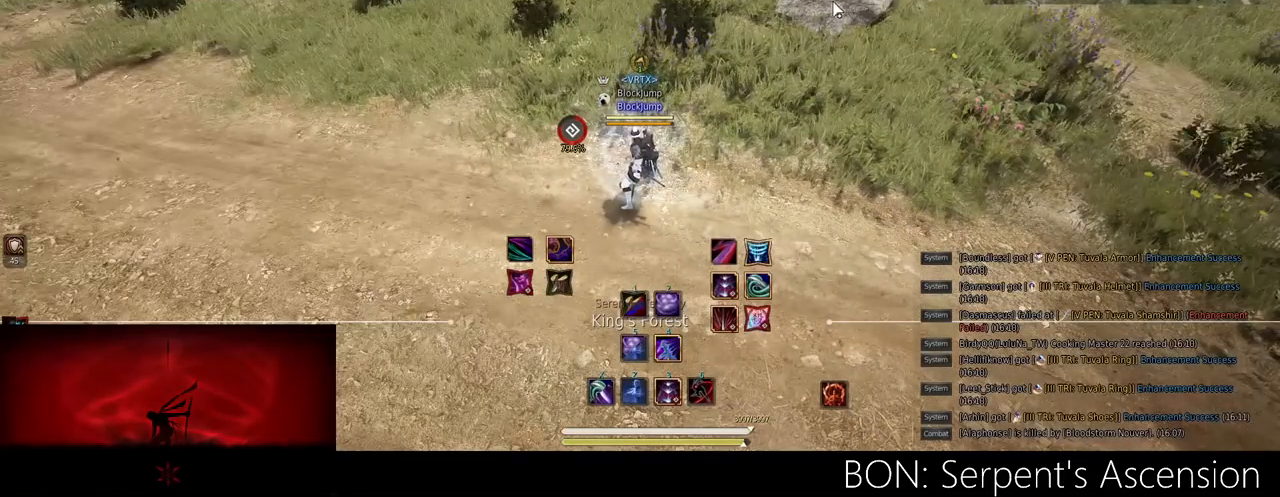
{"keys": ["w"], "mouse": [], "events": [[34, "w", "down"]]}
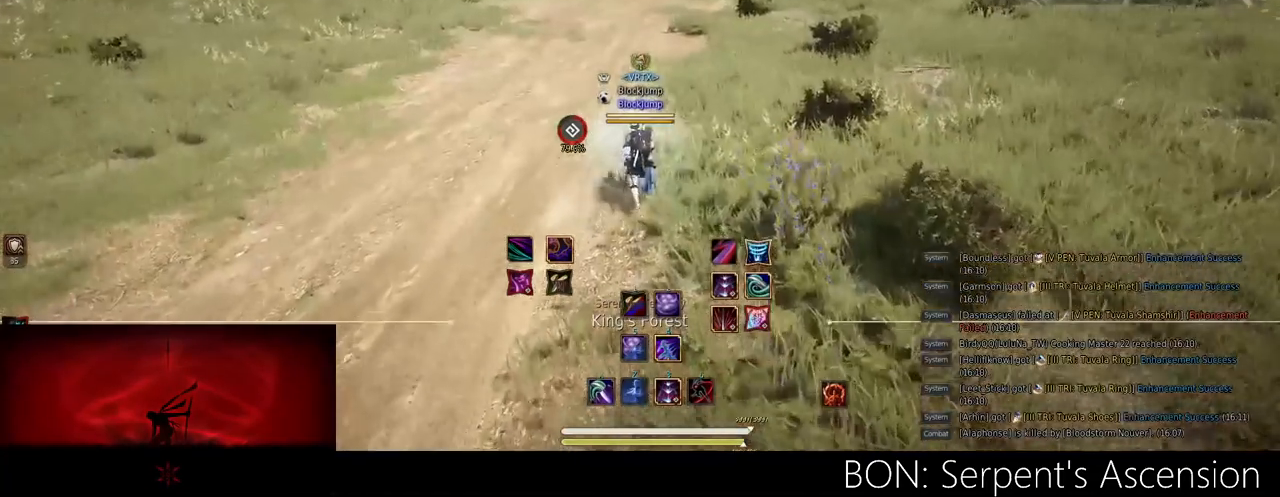
{"keys": ["w"], "mouse": [], "events": []}
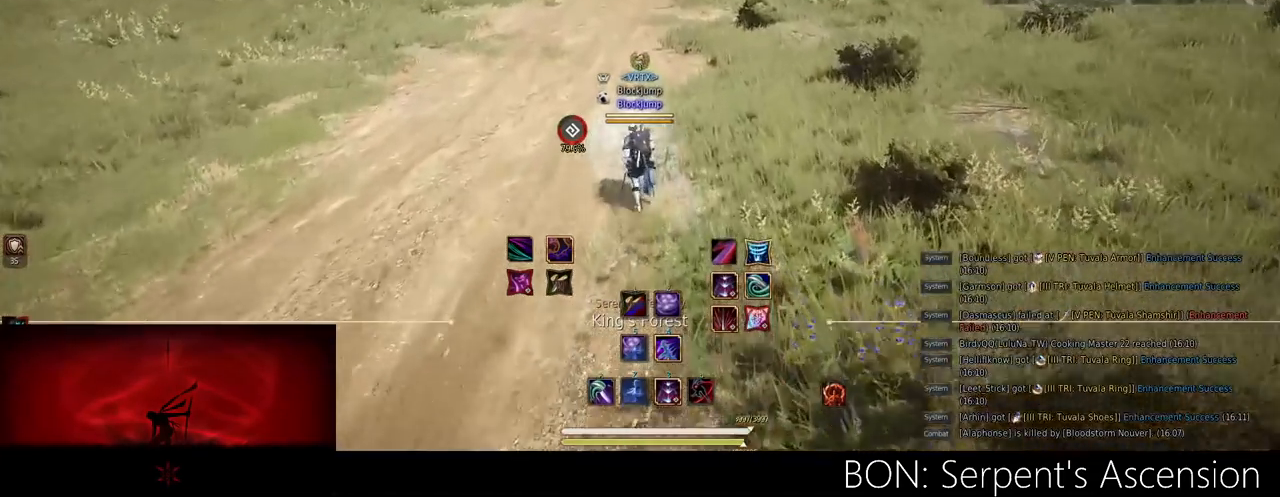
{"keys": ["s"], "mouse": [], "events": [[134, "d", "down"], [217, "w", "up"], [384, "d", "up"], [384, "s", "down"]]}
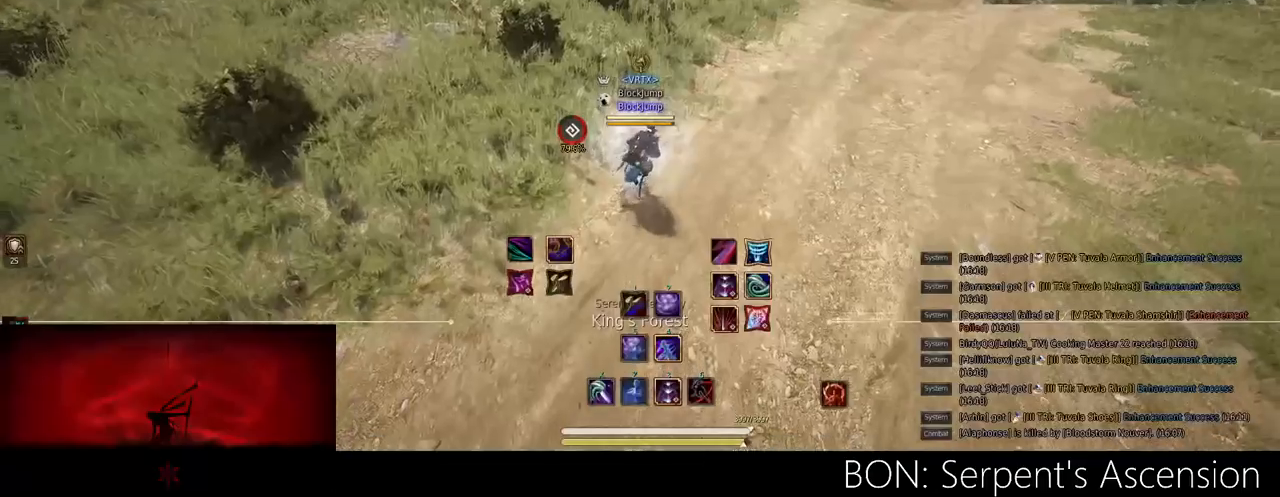
{"keys": ["s"], "mouse": [], "events": []}
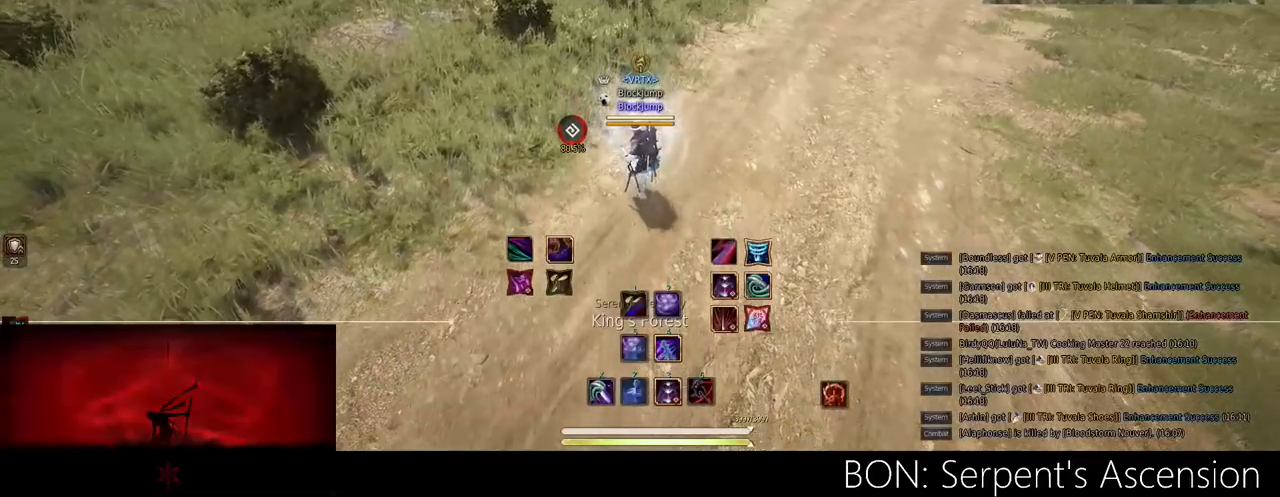
{"keys": [], "mouse": [], "events": [[217, "s", "up"]]}